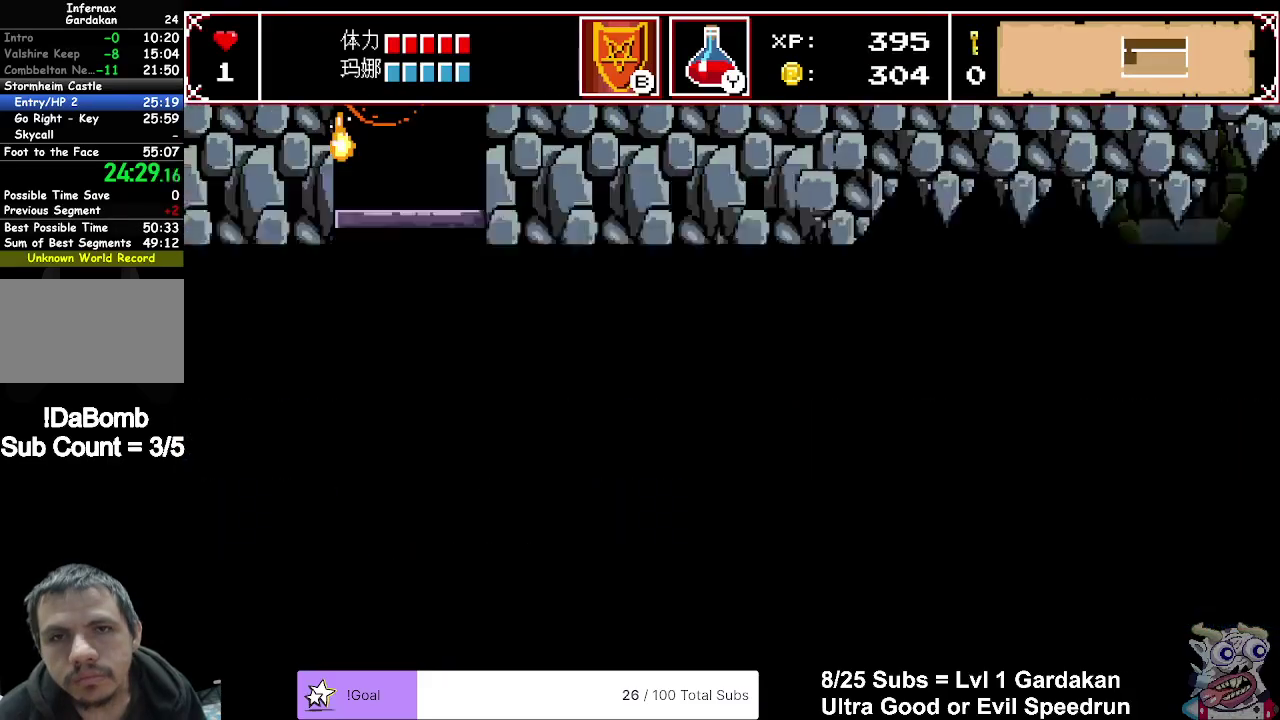
Gameplay with a controller (Xbox layout); each line is a JSON object with the inputs held at the frame after it. "events" lists button and stick changes between this image and that frame as [ms after this image, input, new state], when the widget could be followed in between. Not read: L3 R3 left_stick.
{"buttons": ["DPAD_RIGHT"], "right_stick": "center", "events": []}
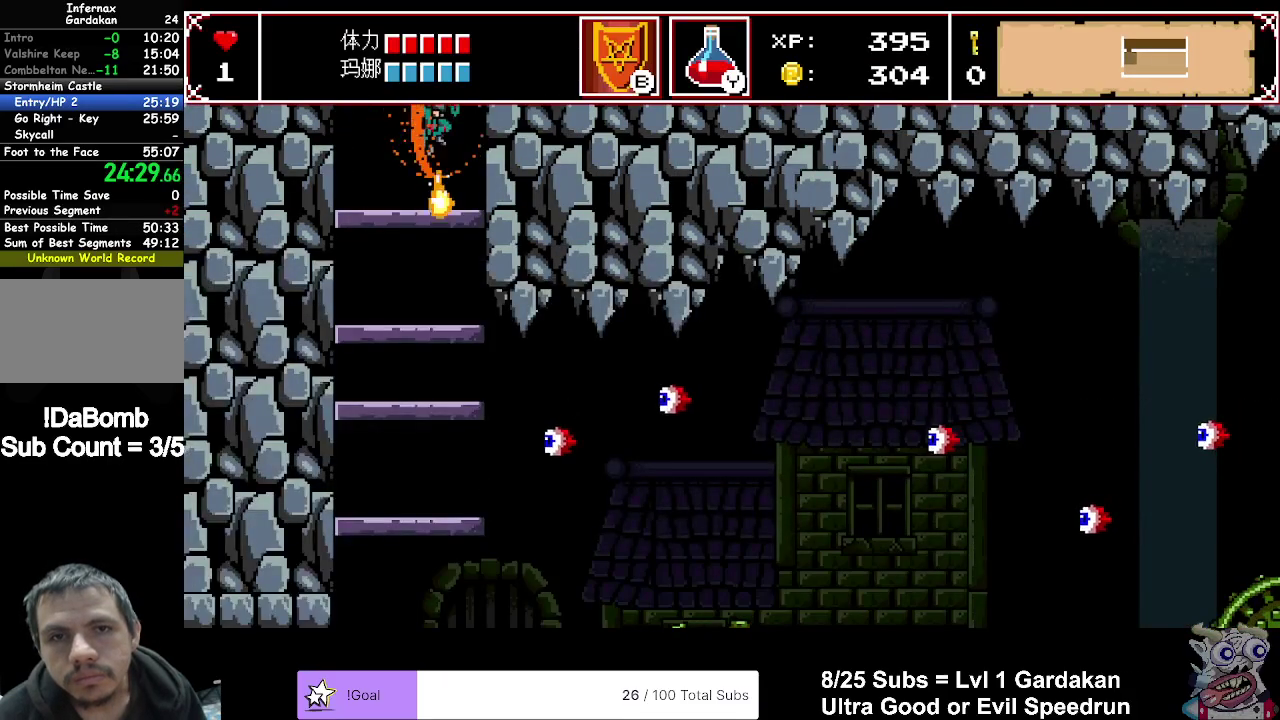
{"buttons": ["DPAD_DOWN"], "right_stick": "center", "events": [[50, "DPAD_RIGHT", "up"], [67, "DPAD_DOWN", "down"], [167, "A", "down"], [267, "A", "up"]]}
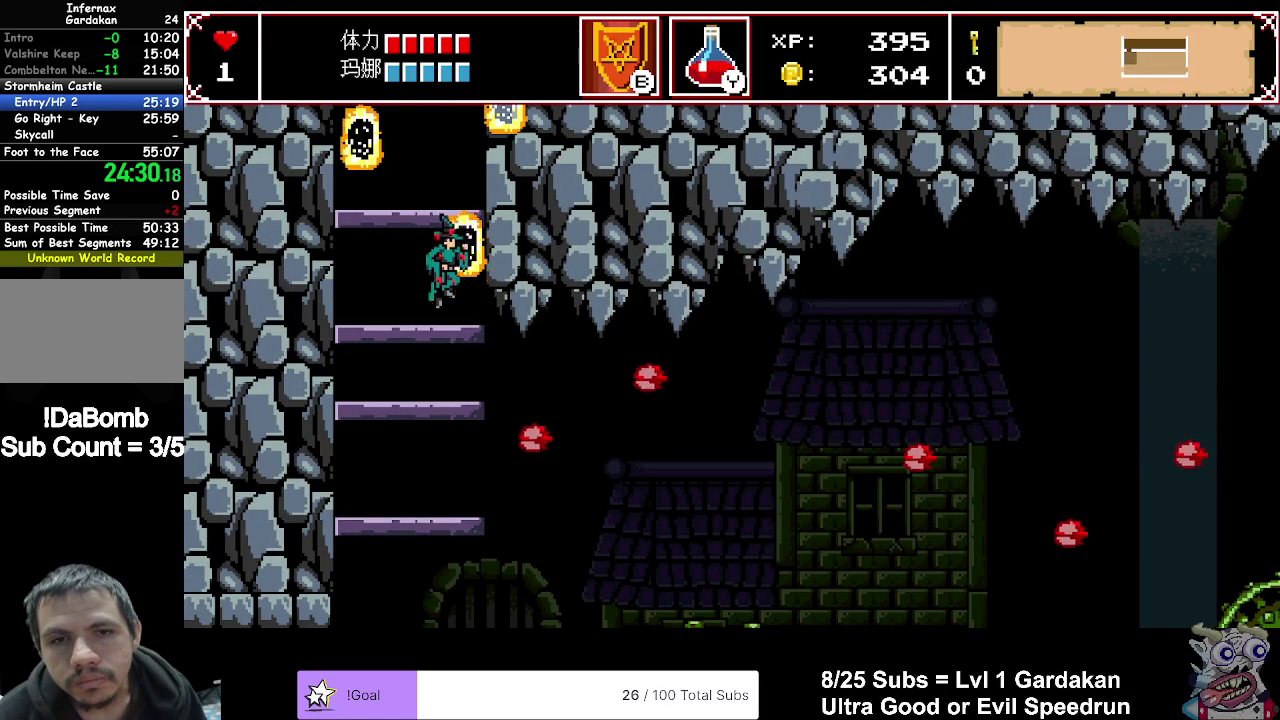
{"buttons": ["A", "DPAD_DOWN"], "right_stick": "center", "events": [[117, "A", "down"], [217, "A", "up"], [500, "A", "down"]]}
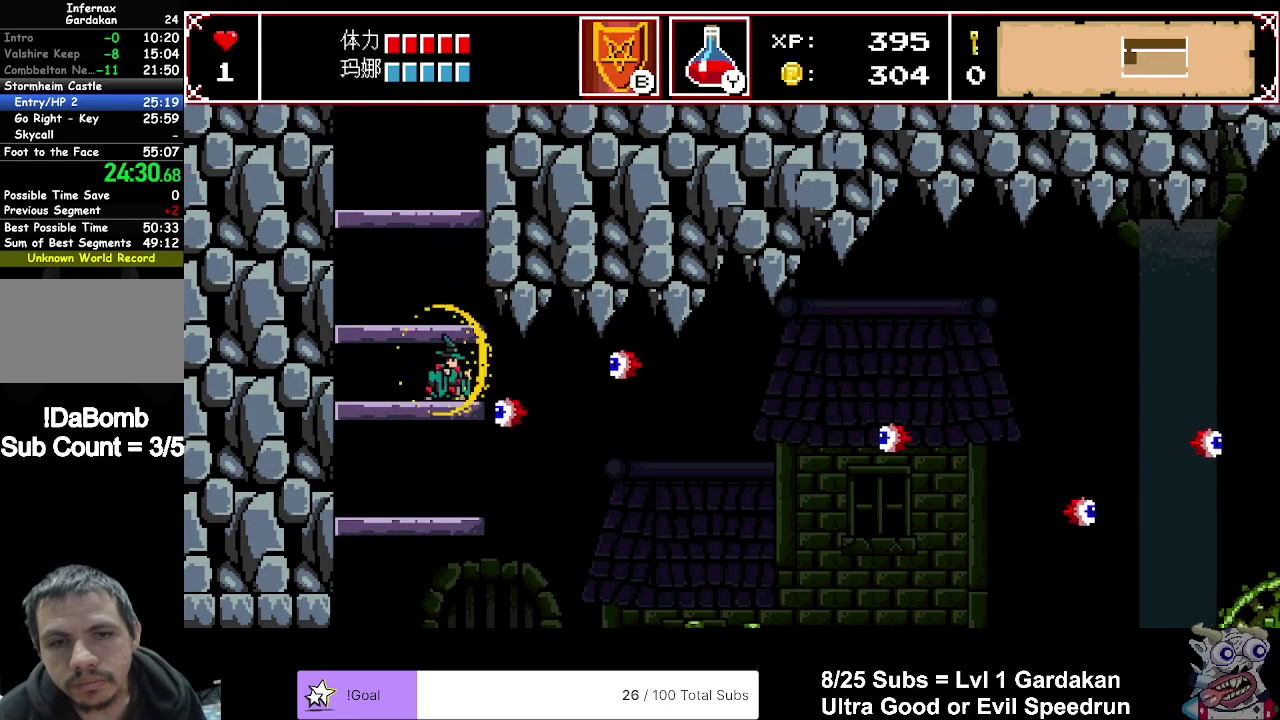
{"buttons": ["DPAD_RIGHT"], "right_stick": "center", "events": [[100, "A", "up"], [150, "DPAD_DOWN", "up"], [317, "DPAD_RIGHT", "down"]]}
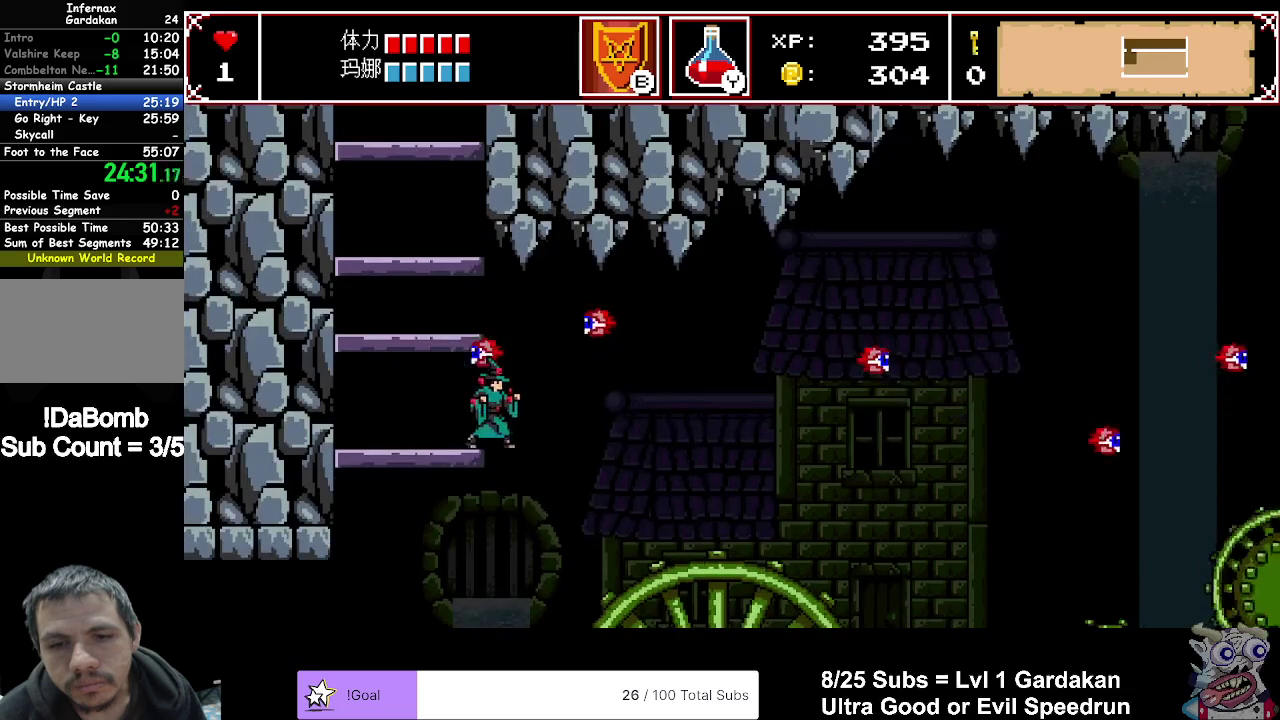
{"buttons": ["DPAD_RIGHT"], "right_stick": "center", "events": []}
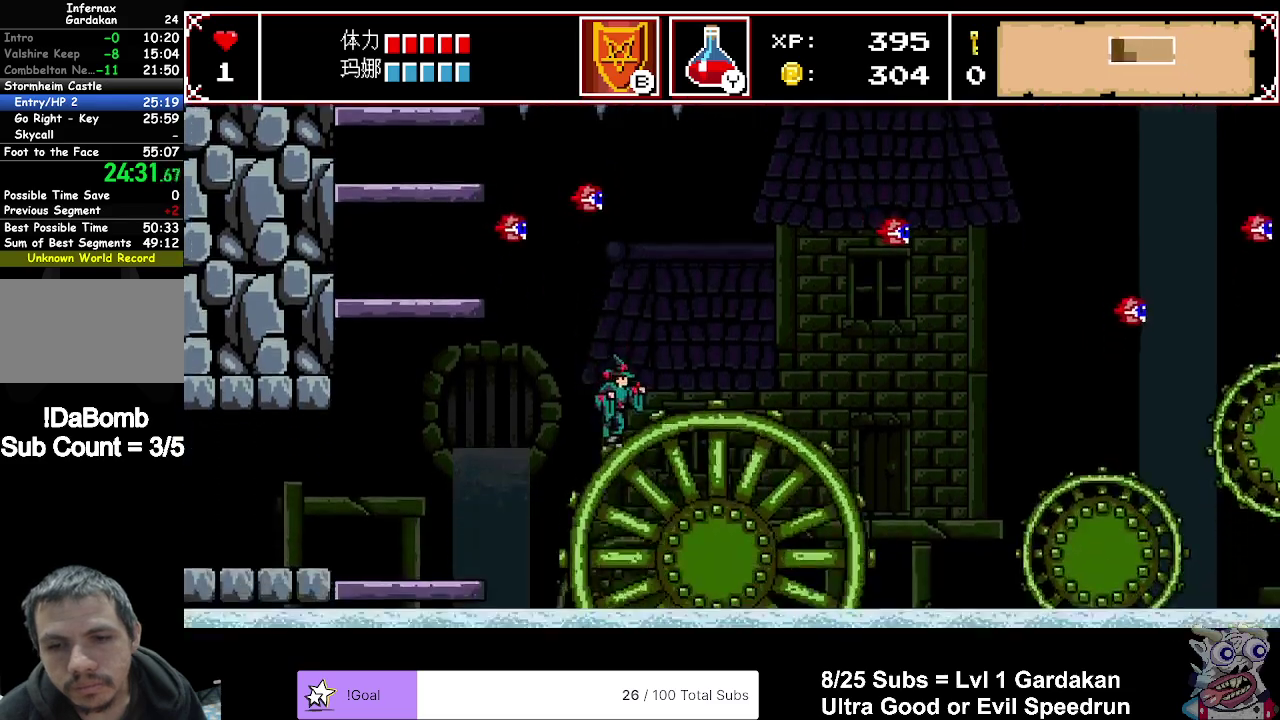
{"buttons": ["X", "DPAD_RIGHT"], "right_stick": "center", "events": [[33, "A", "down"], [467, "A", "up"], [483, "X", "down"]]}
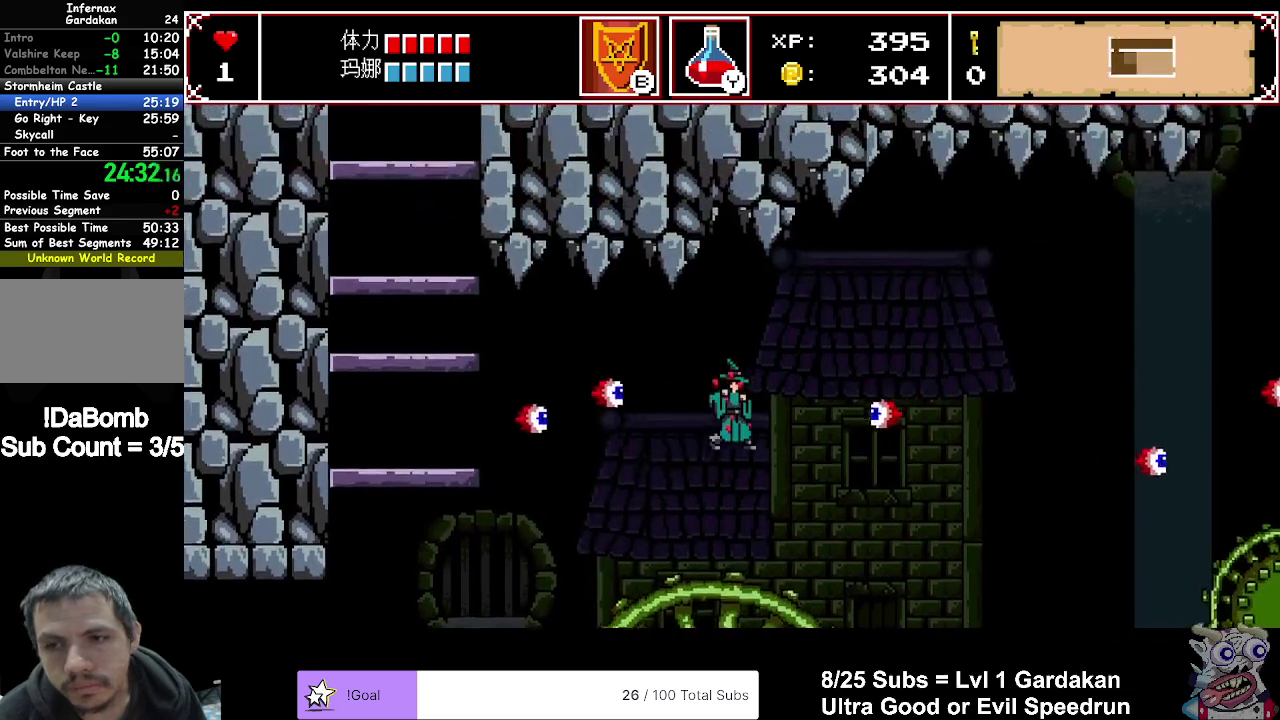
{"buttons": ["A", "DPAD_RIGHT"], "right_stick": "center", "events": [[200, "DPAD_RIGHT", "up"], [200, "X", "up"], [317, "DPAD_RIGHT", "down"], [417, "A", "down"]]}
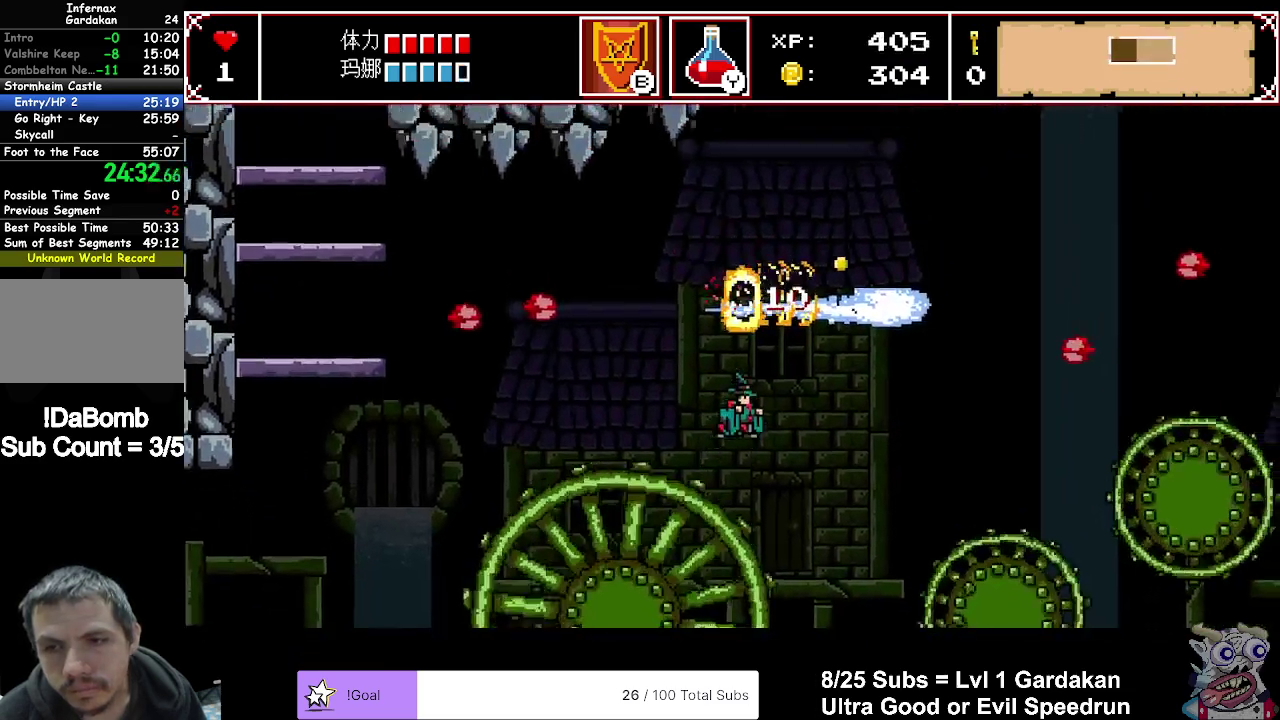
{"buttons": ["A", "DPAD_RIGHT"], "right_stick": "center", "events": []}
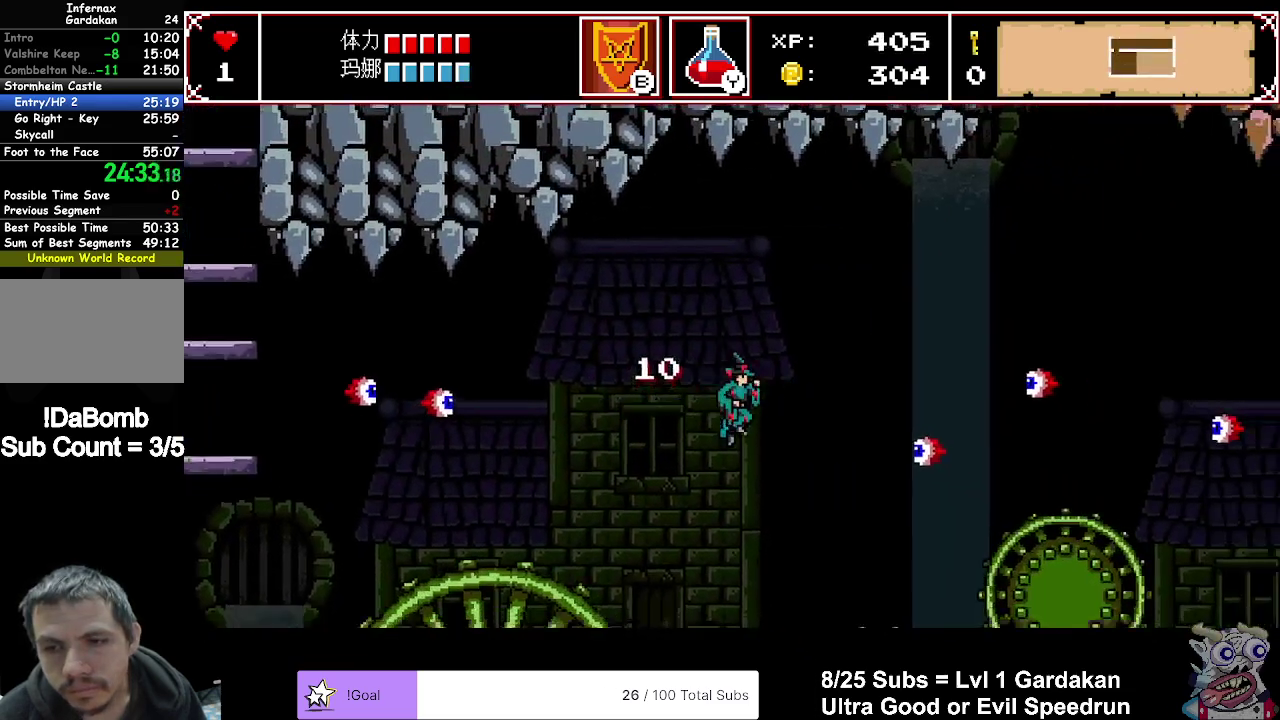
{"buttons": ["DPAD_RIGHT"], "right_stick": "center", "events": [[17, "X", "down"], [33, "A", "up"], [150, "X", "up"]]}
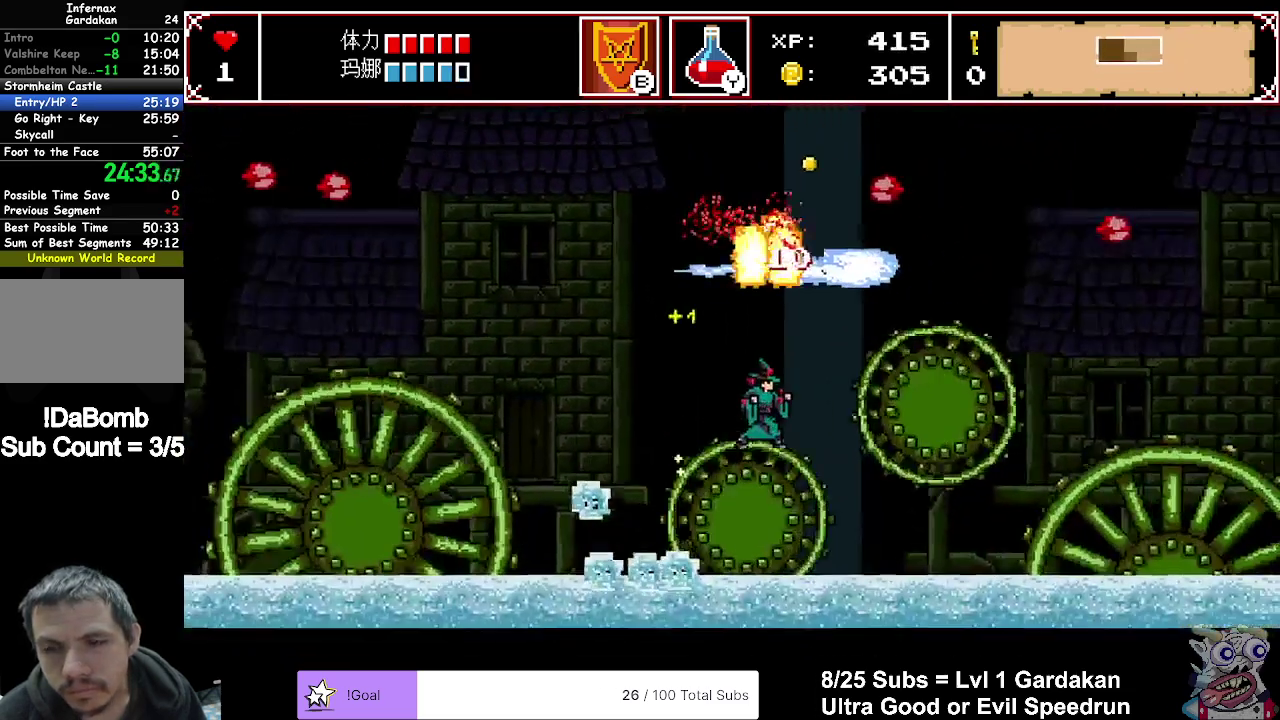
{"buttons": ["A", "DPAD_RIGHT"], "right_stick": "center", "events": [[300, "A", "down"], [433, "A", "up"], [483, "A", "down"]]}
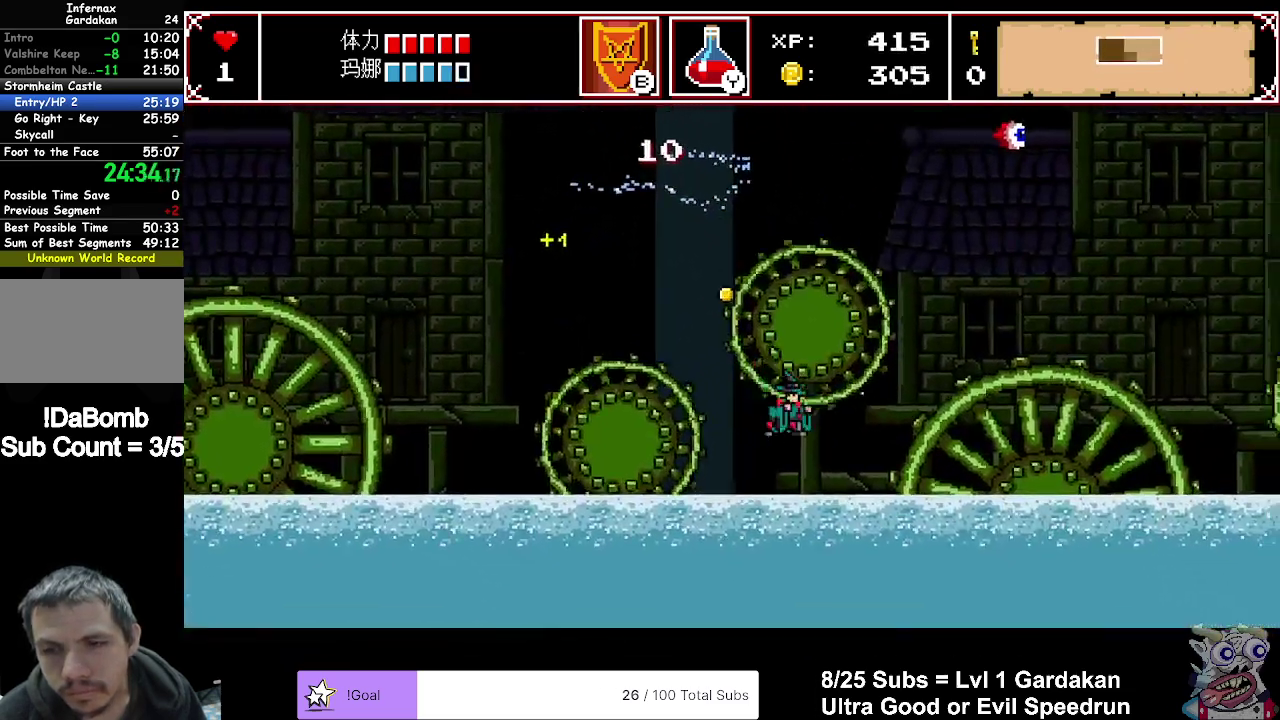
{"buttons": ["DPAD_RIGHT"], "right_stick": "center", "events": [[67, "A", "up"], [150, "A", "down"], [233, "A", "up"], [283, "A", "down"], [400, "A", "up"]]}
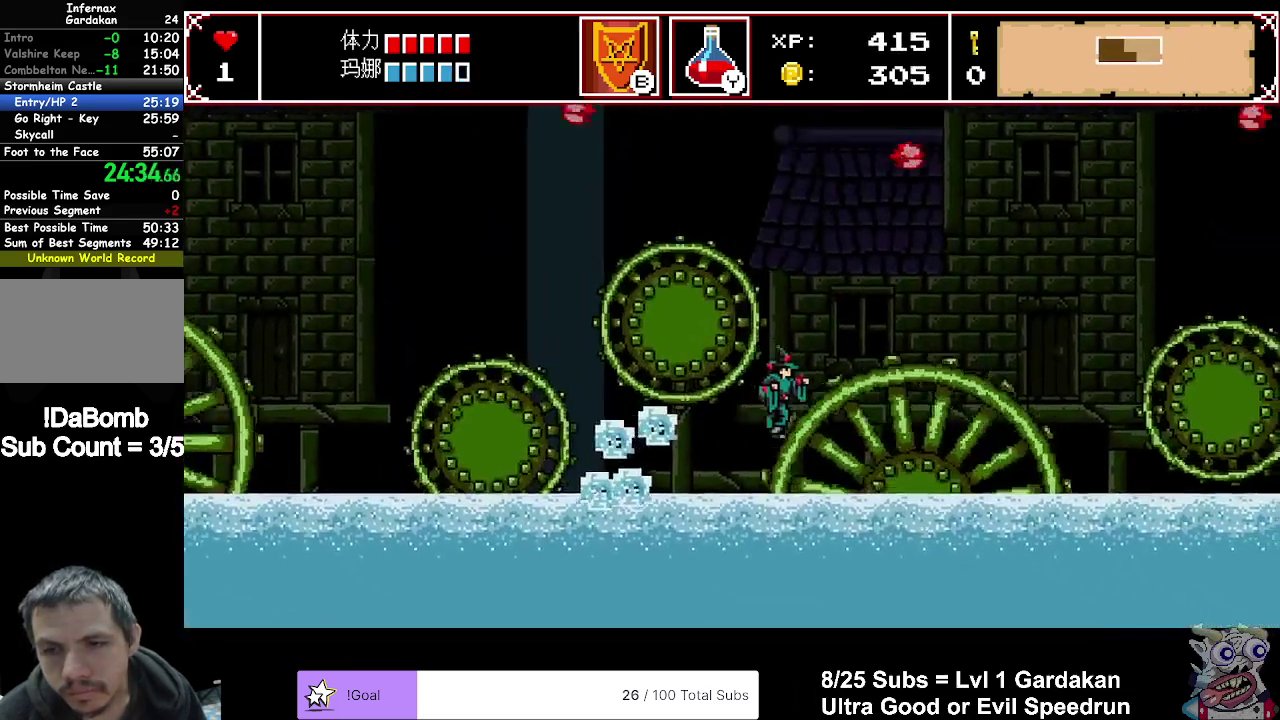
{"buttons": ["DPAD_RIGHT"], "right_stick": "center", "events": []}
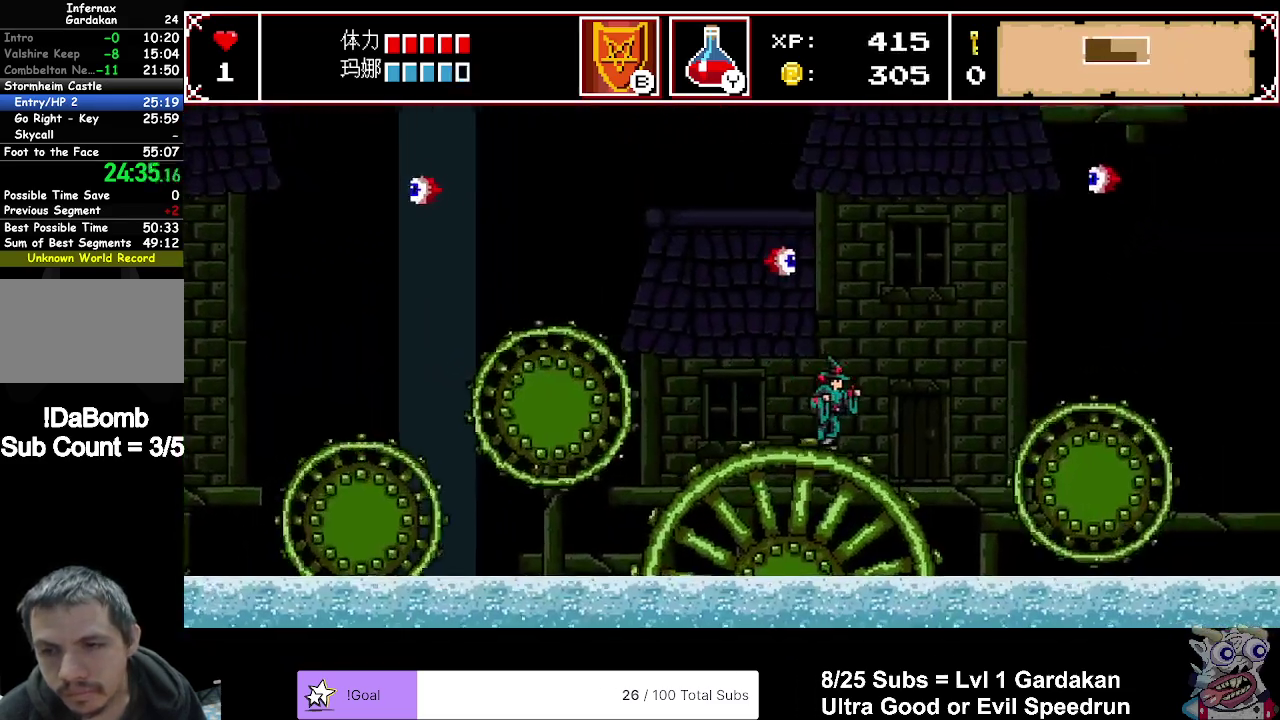
{"buttons": ["A", "DPAD_RIGHT"], "right_stick": "center", "events": [[283, "A", "down"]]}
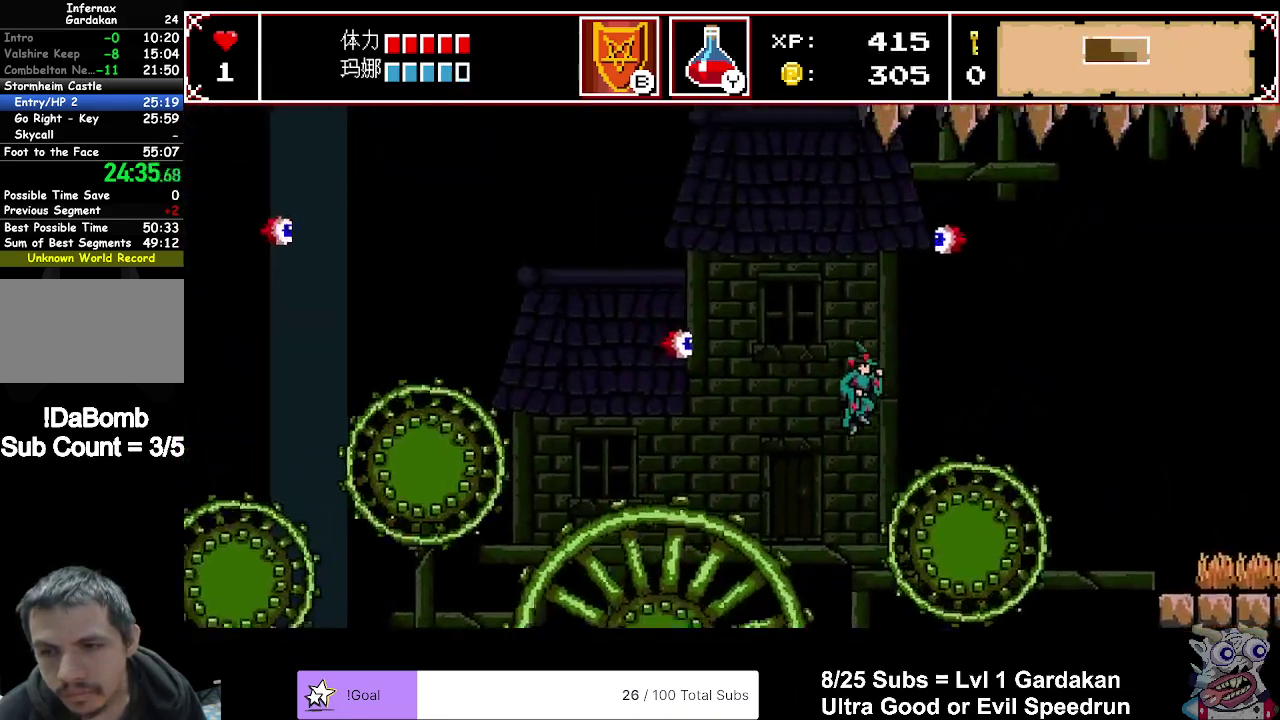
{"buttons": ["DPAD_RIGHT"], "right_stick": "center", "events": [[33, "A", "up"]]}
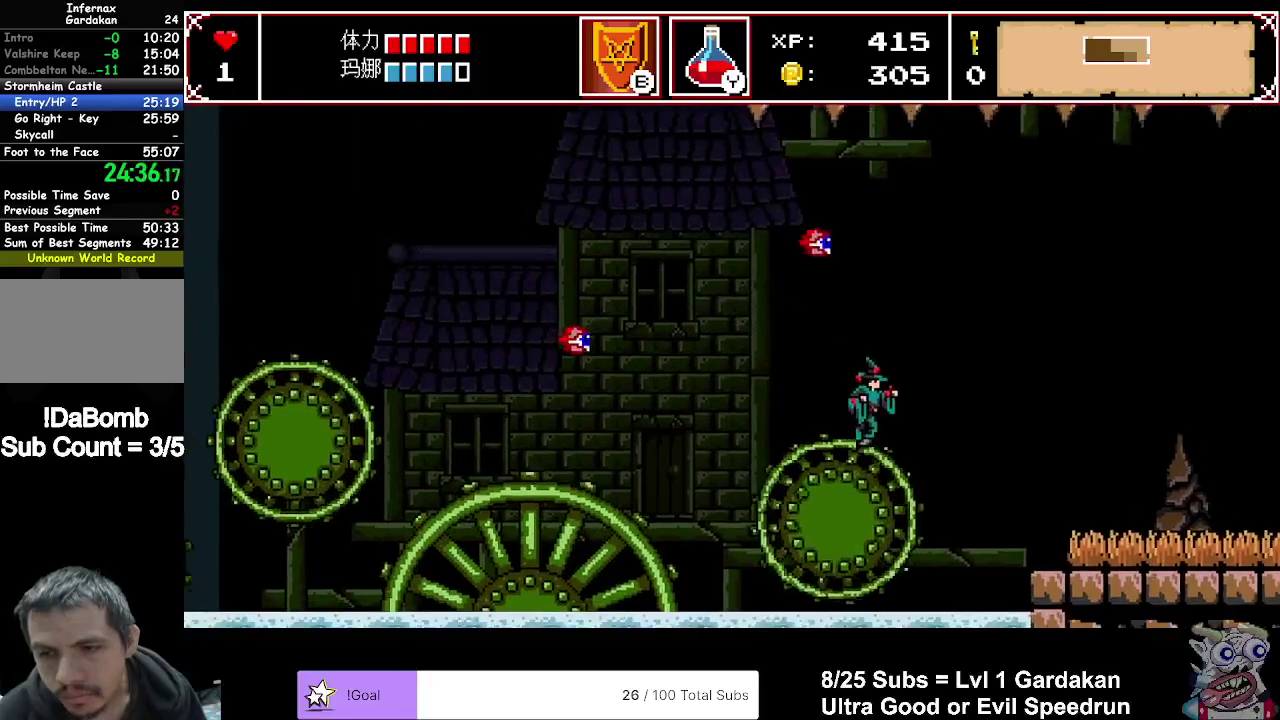
{"buttons": ["A", "DPAD_RIGHT"], "right_stick": "center", "events": [[167, "A", "down"]]}
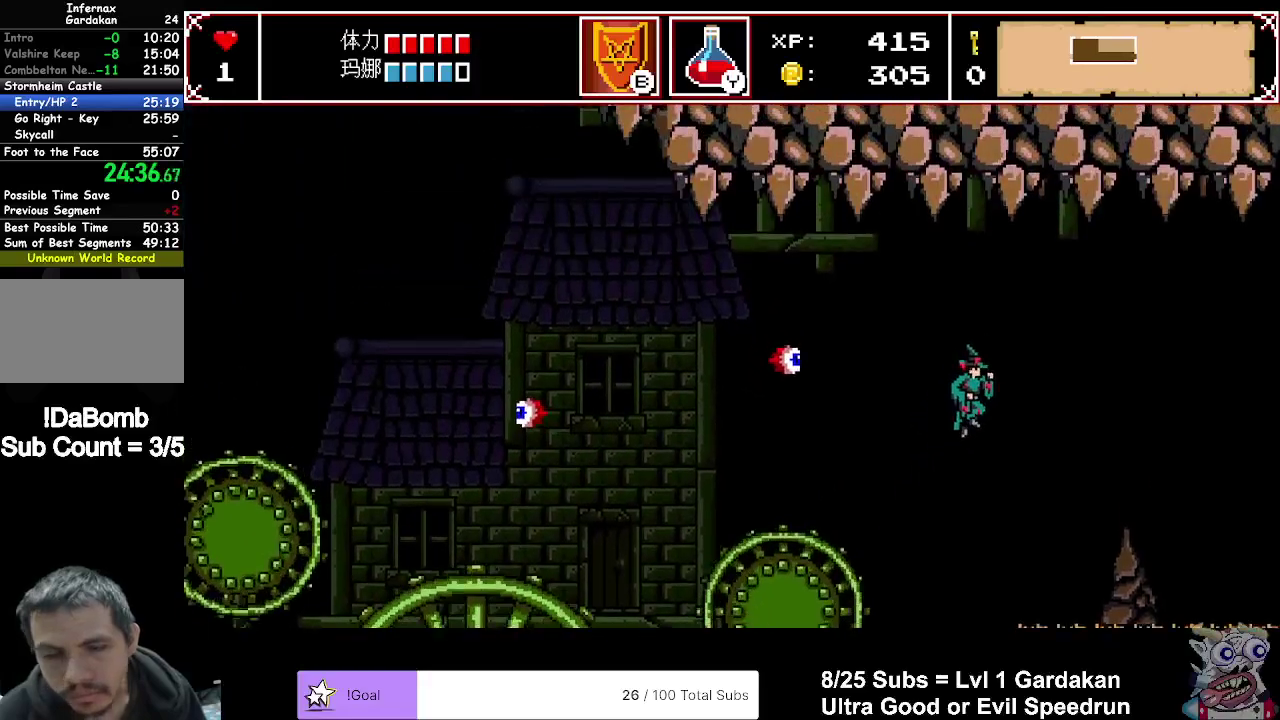
{"buttons": ["DPAD_RIGHT"], "right_stick": "center", "events": [[50, "A", "up"]]}
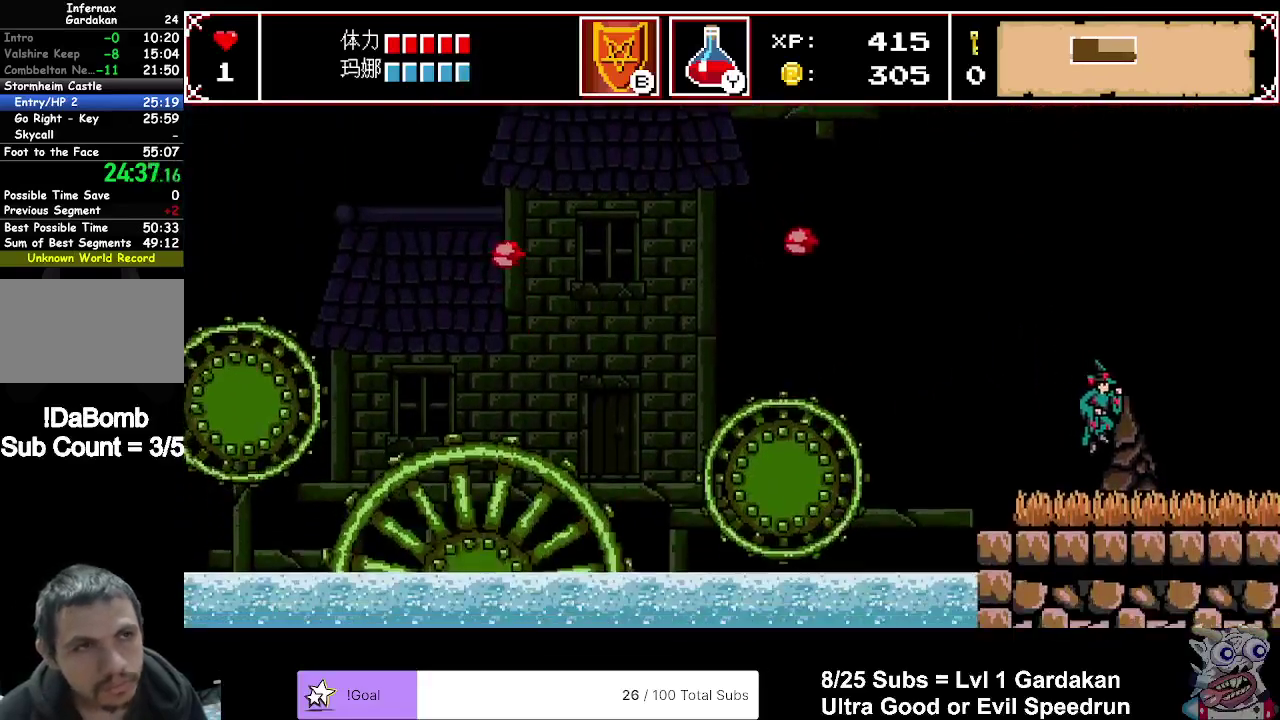
{"buttons": ["DPAD_RIGHT"], "right_stick": "center", "events": [[267, "R2", "down"], [383, "R2", "up"]]}
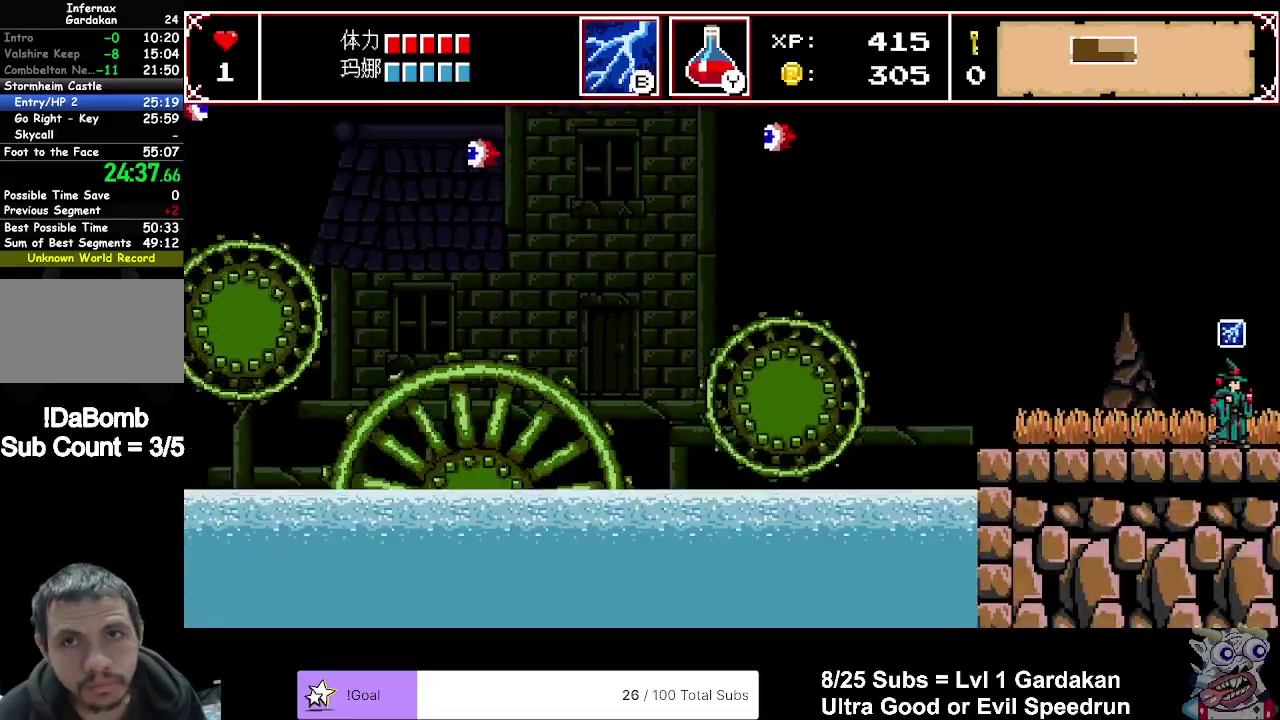
{"buttons": ["DPAD_RIGHT"], "right_stick": "center", "events": []}
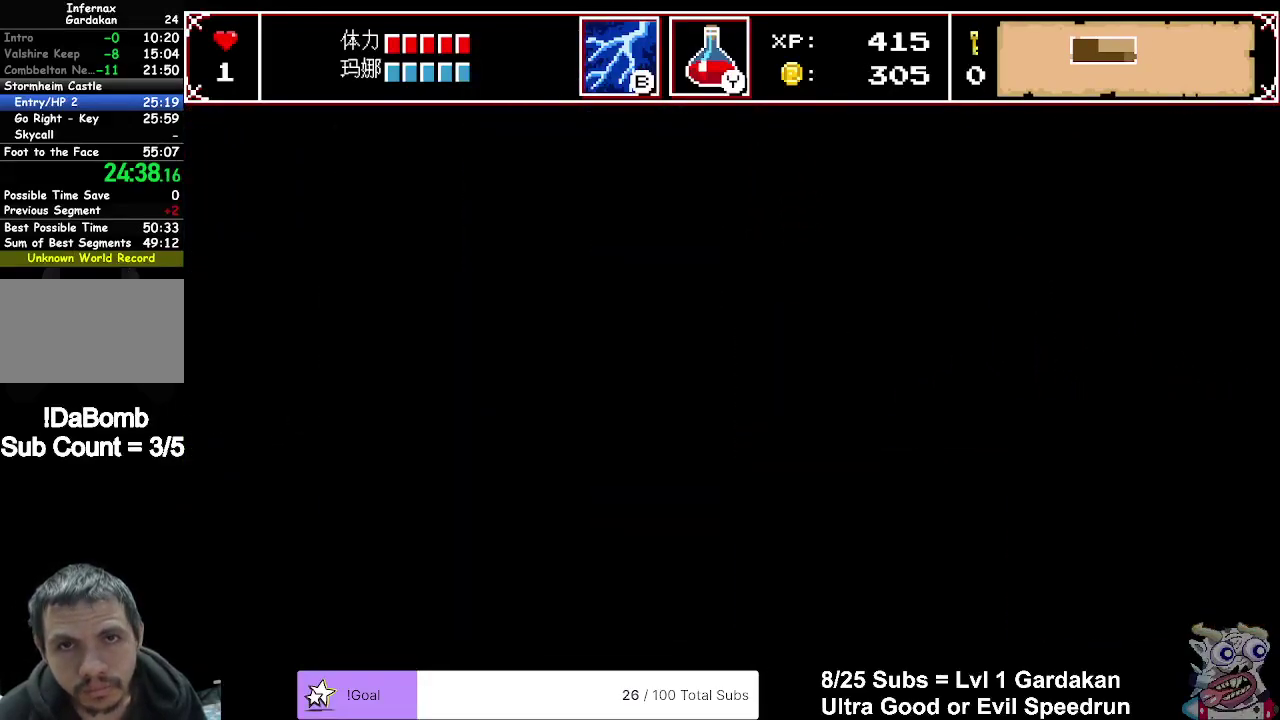
{"buttons": ["DPAD_RIGHT"], "right_stick": "center", "events": []}
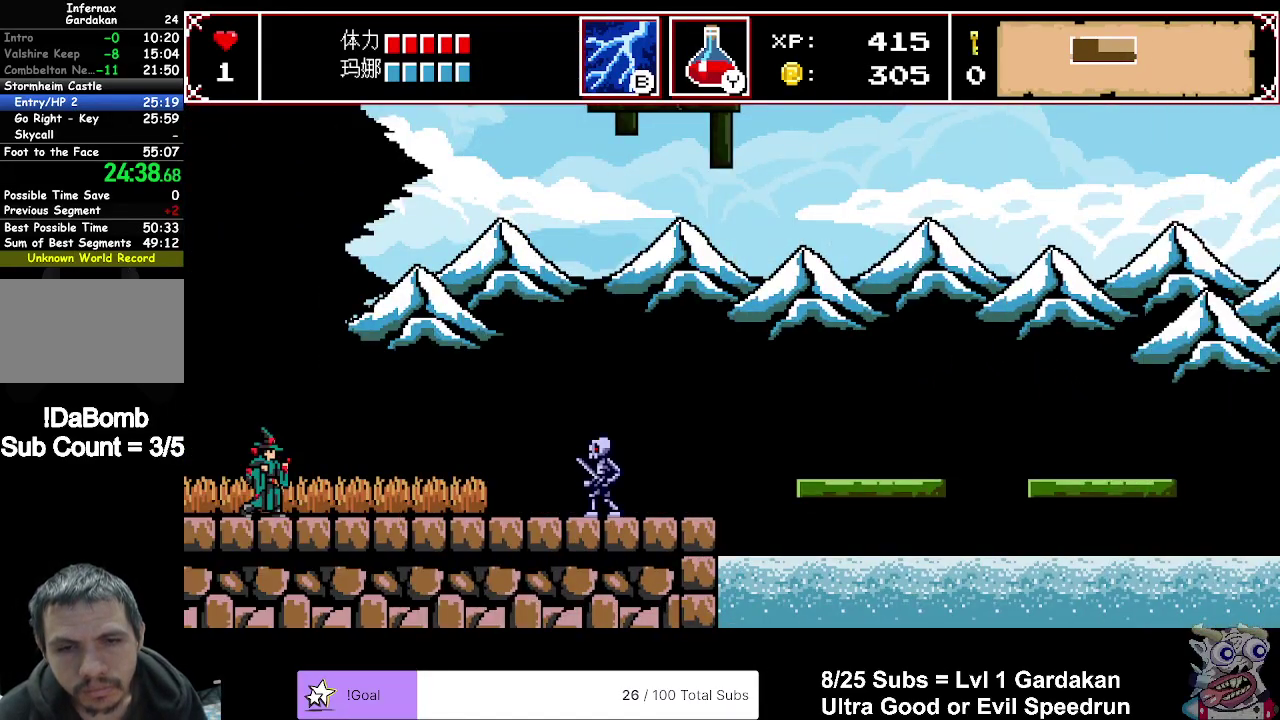
{"buttons": ["DPAD_RIGHT"], "right_stick": "center", "events": []}
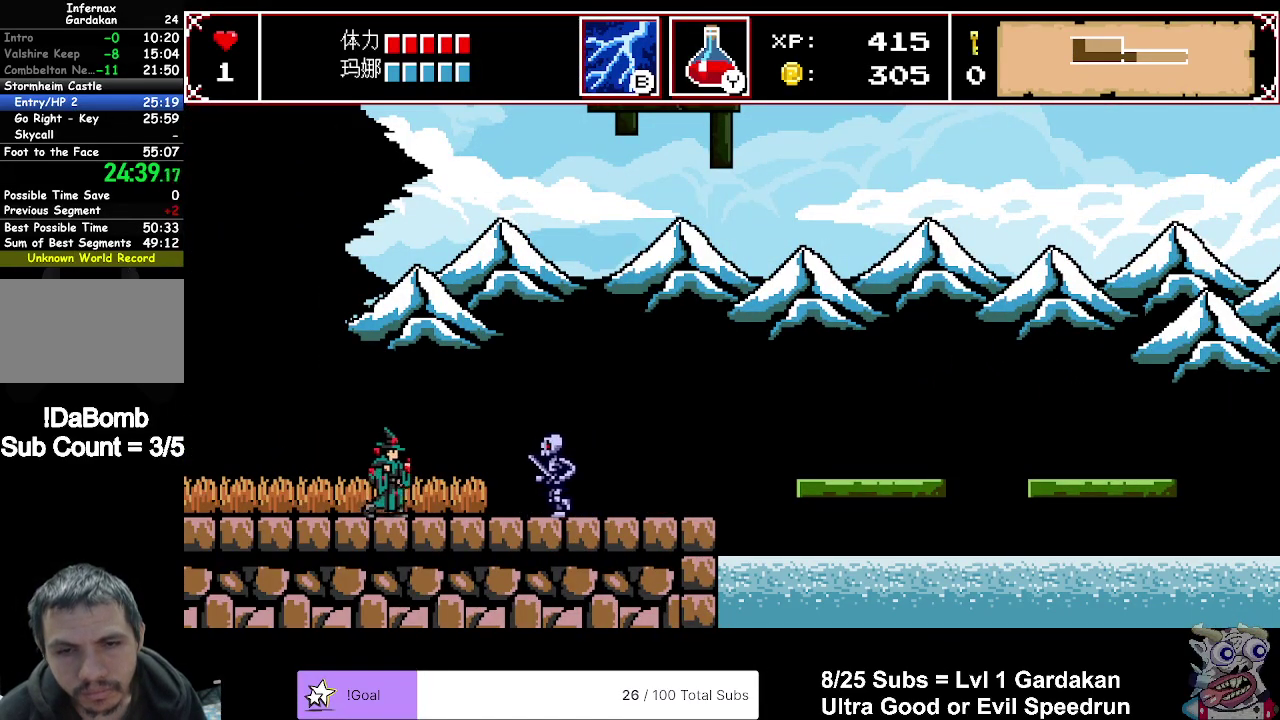
{"buttons": ["A", "DPAD_RIGHT"], "right_stick": "center", "events": [[200, "A", "down"]]}
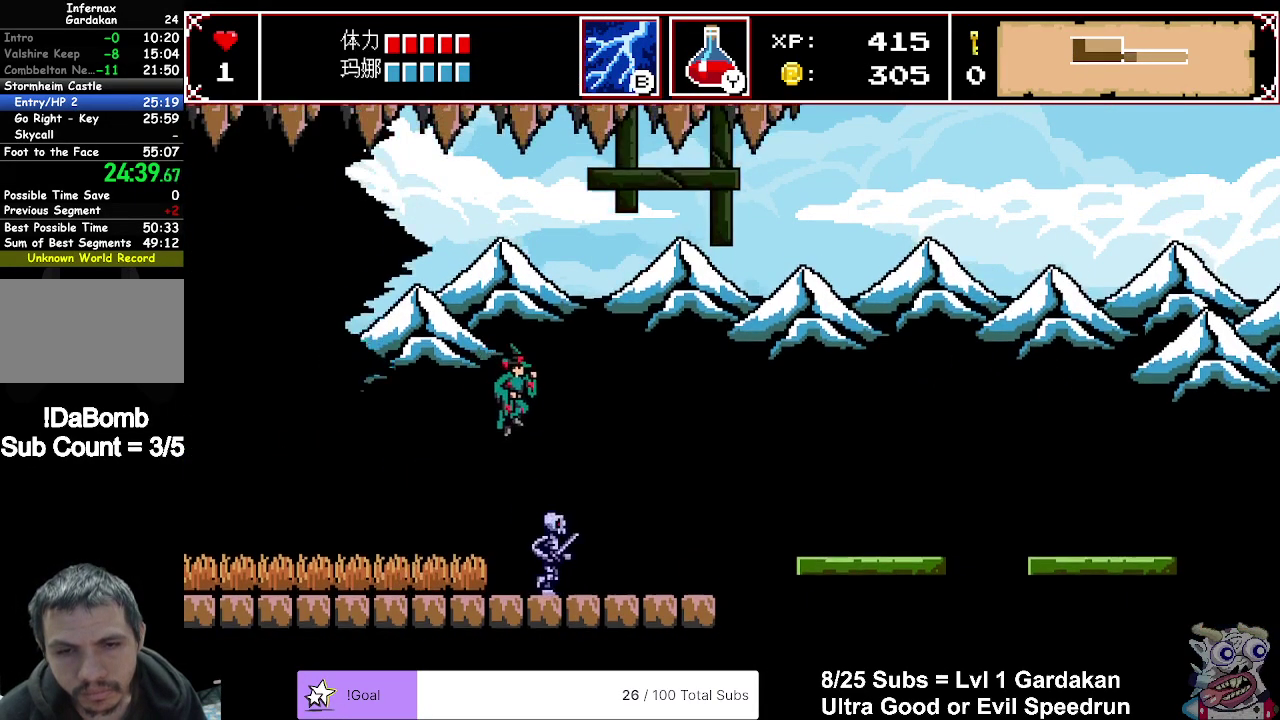
{"buttons": ["DPAD_RIGHT"], "right_stick": "center", "events": [[267, "A", "up"]]}
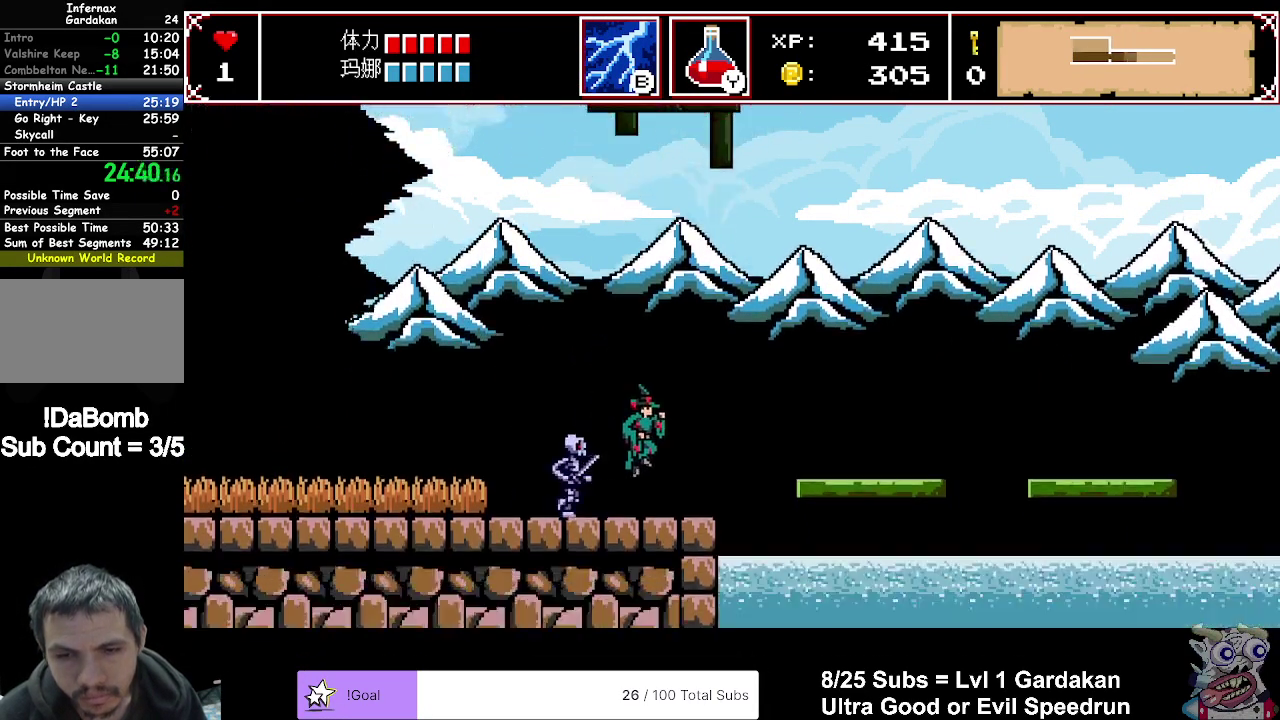
{"buttons": ["DPAD_RIGHT"], "right_stick": "center", "events": [[133, "A", "down"], [333, "A", "up"]]}
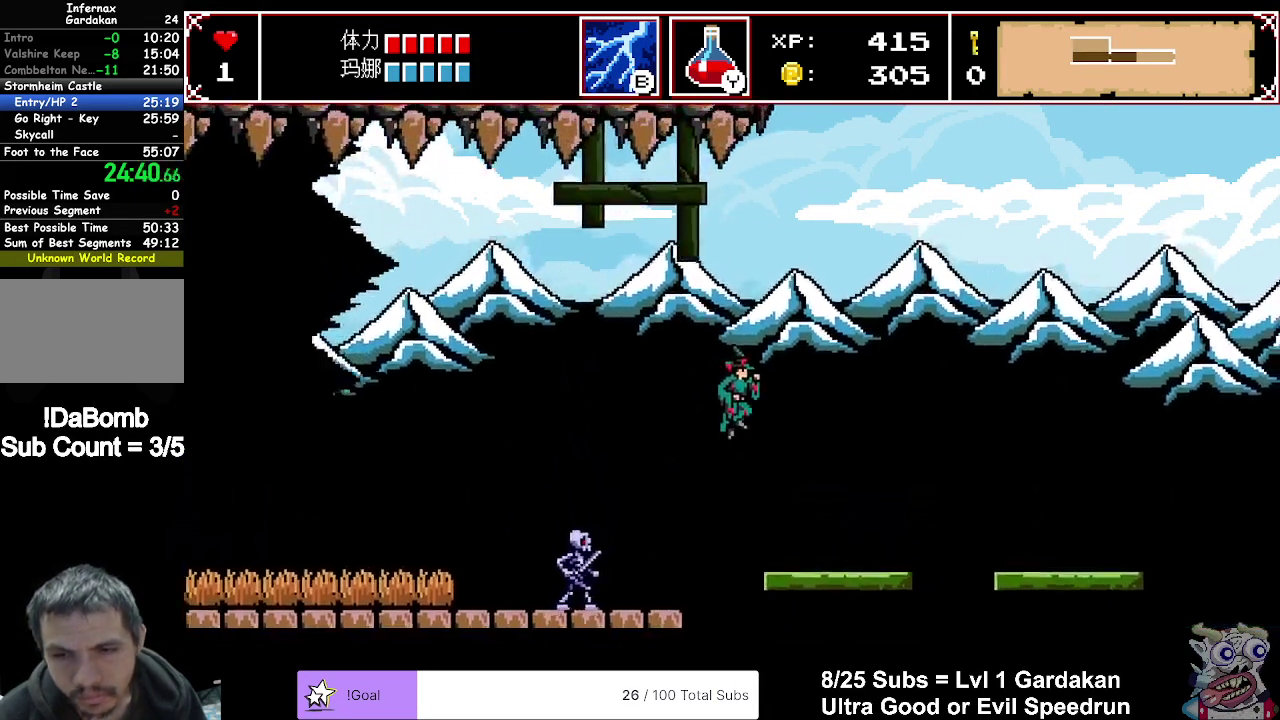
{"buttons": ["A", "DPAD_RIGHT"], "right_stick": "center", "events": [[467, "A", "down"]]}
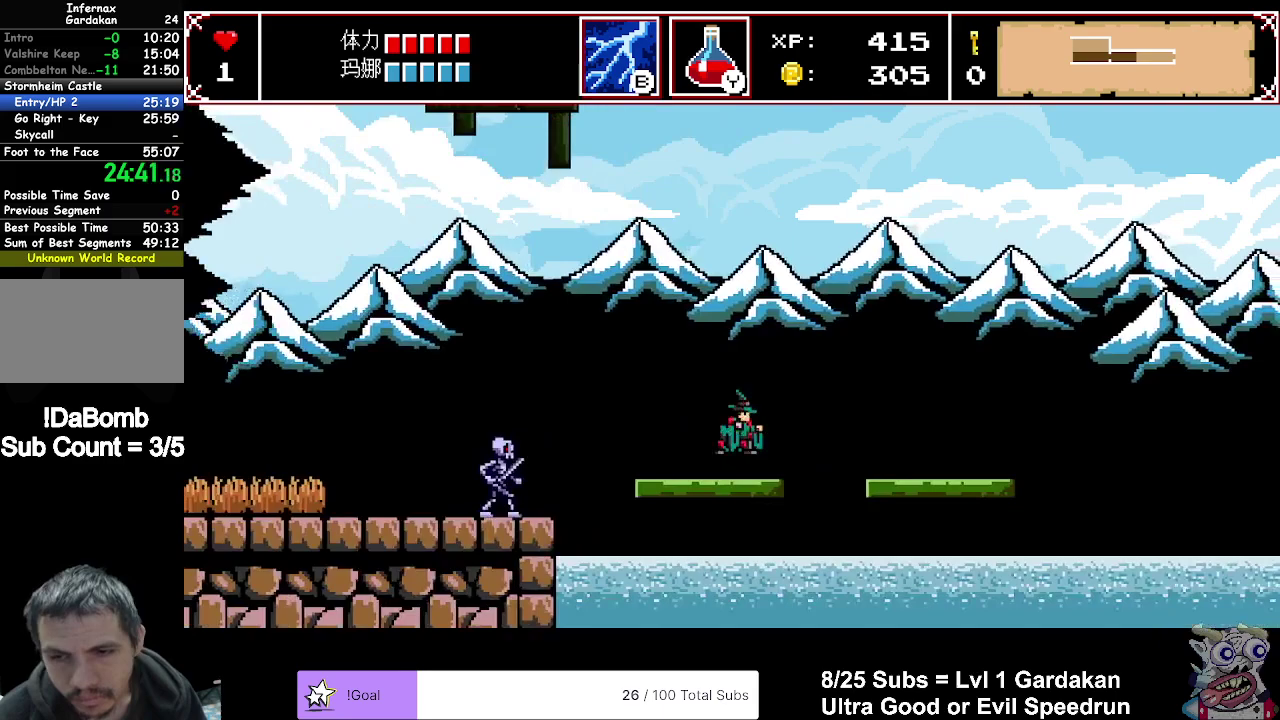
{"buttons": ["DPAD_RIGHT"], "right_stick": "center", "events": [[83, "A", "up"]]}
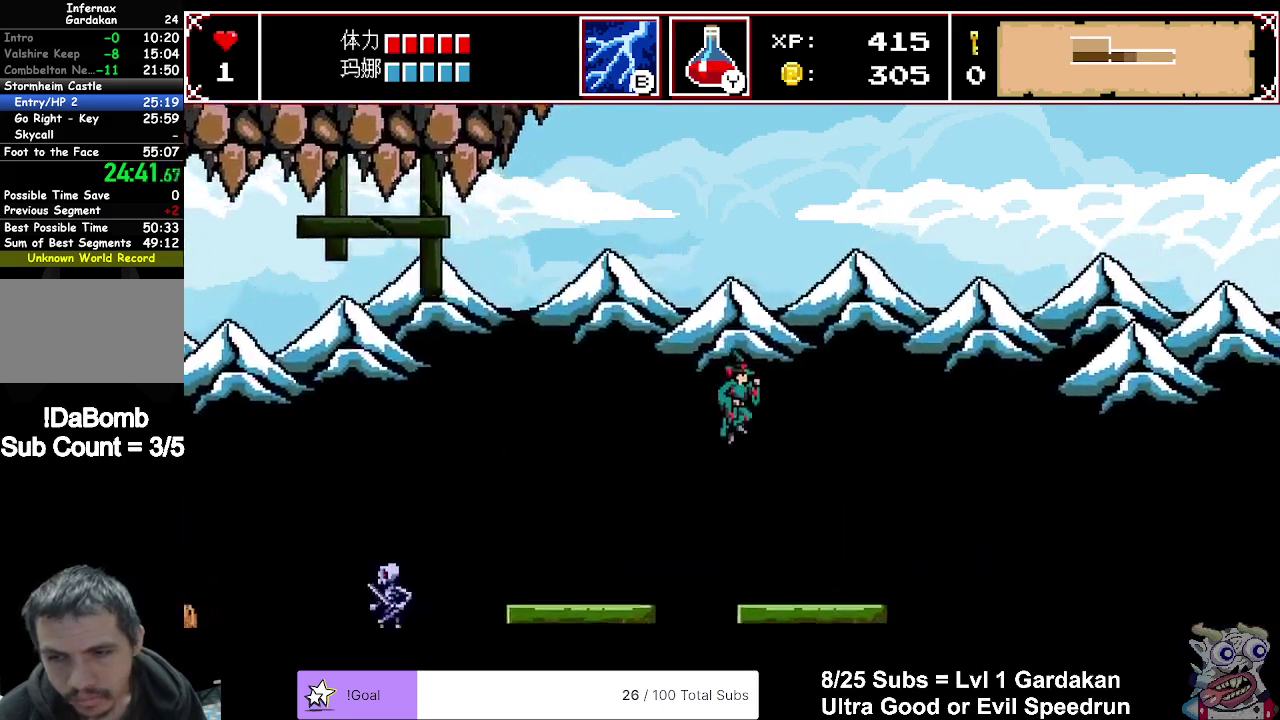
{"buttons": [], "right_stick": "center", "events": [[350, "B", "down"], [350, "DPAD_RIGHT", "up"], [450, "B", "up"]]}